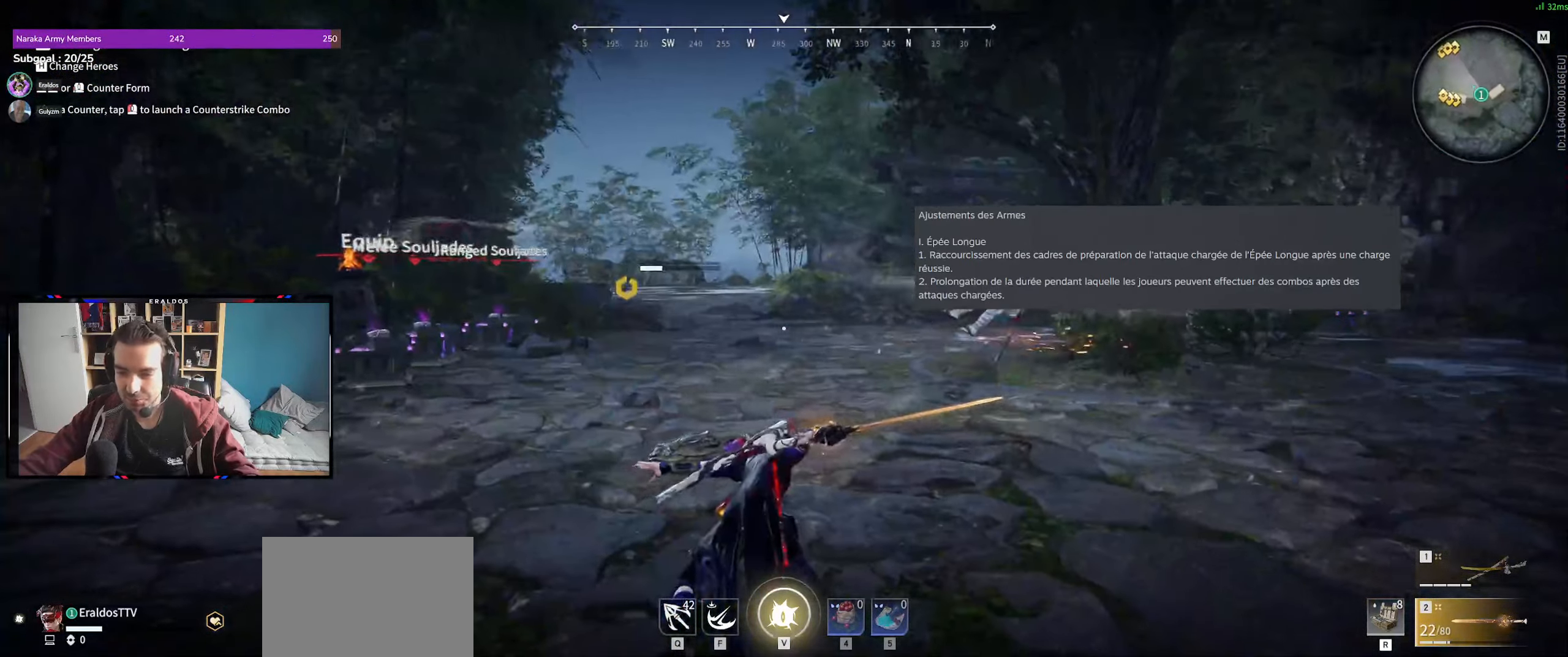
Gameplay with keyboard and mouse; each line is a JSON object with the keys and mouse buttons held at the frame after it. "events" lists presses ("down") and releases ("up") of "1", "2", "3", "a", "c", "ctrl", "d", "e", "f", "q", "s", "shift", "space", "v", "z", "mouse_left", "mouse_wheel", "mouse_right", "mouse_mb4" and "mouse_mb5" between this image and that frame as [ms after this image, input, new state], when the widget could be followed in between. "mouse_left", "mouse_wheel", "mouse_right", "mouse_mb4", "mouse_mb5" = the "left", "wheel", "right", "mb4", "mb5" buttons of the "mouse" list. No other keys are recorded. "wheel" means that the mouse wheel is clicked or scrolled. Mouse movement is not recorded.
{"keys": ["z"], "mouse": [], "events": []}
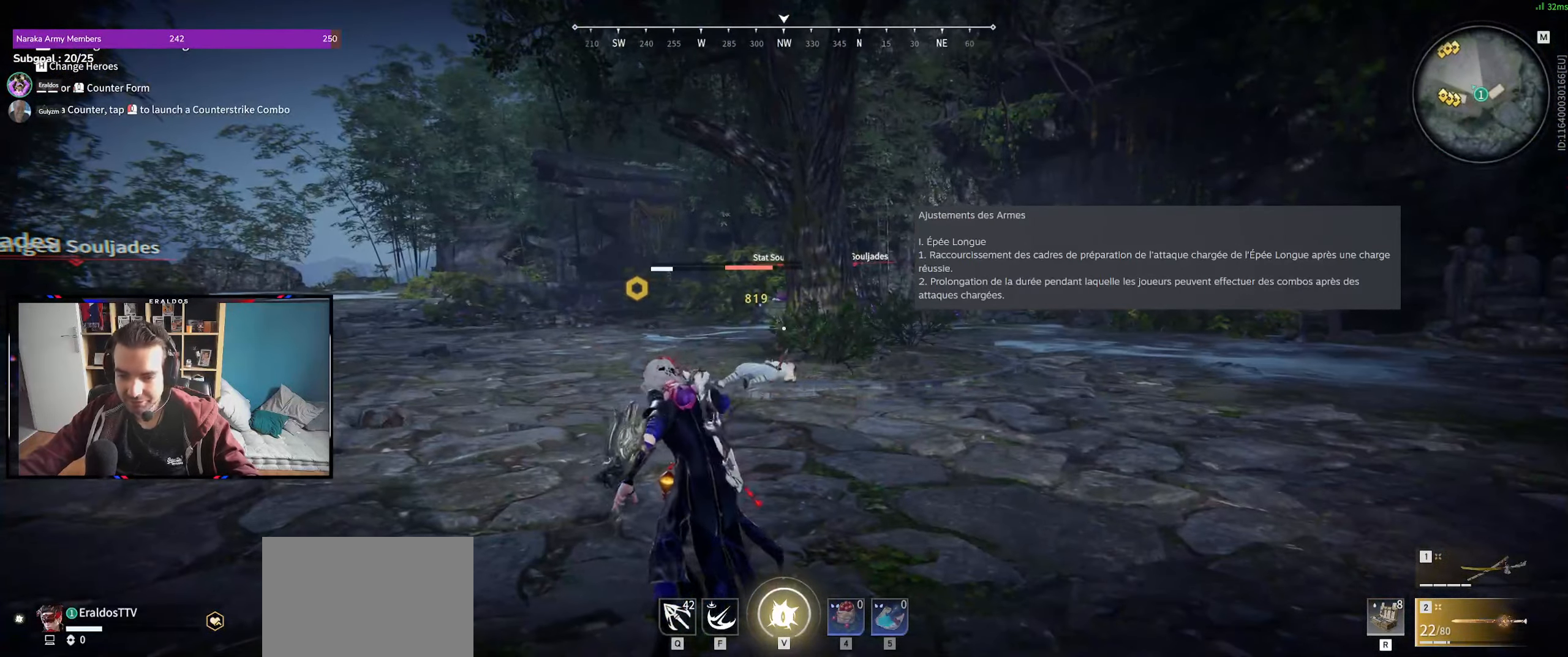
{"keys": ["z"], "mouse": [], "events": [[166, "mouse_left", "down"], [250, "mouse_left", "up"]]}
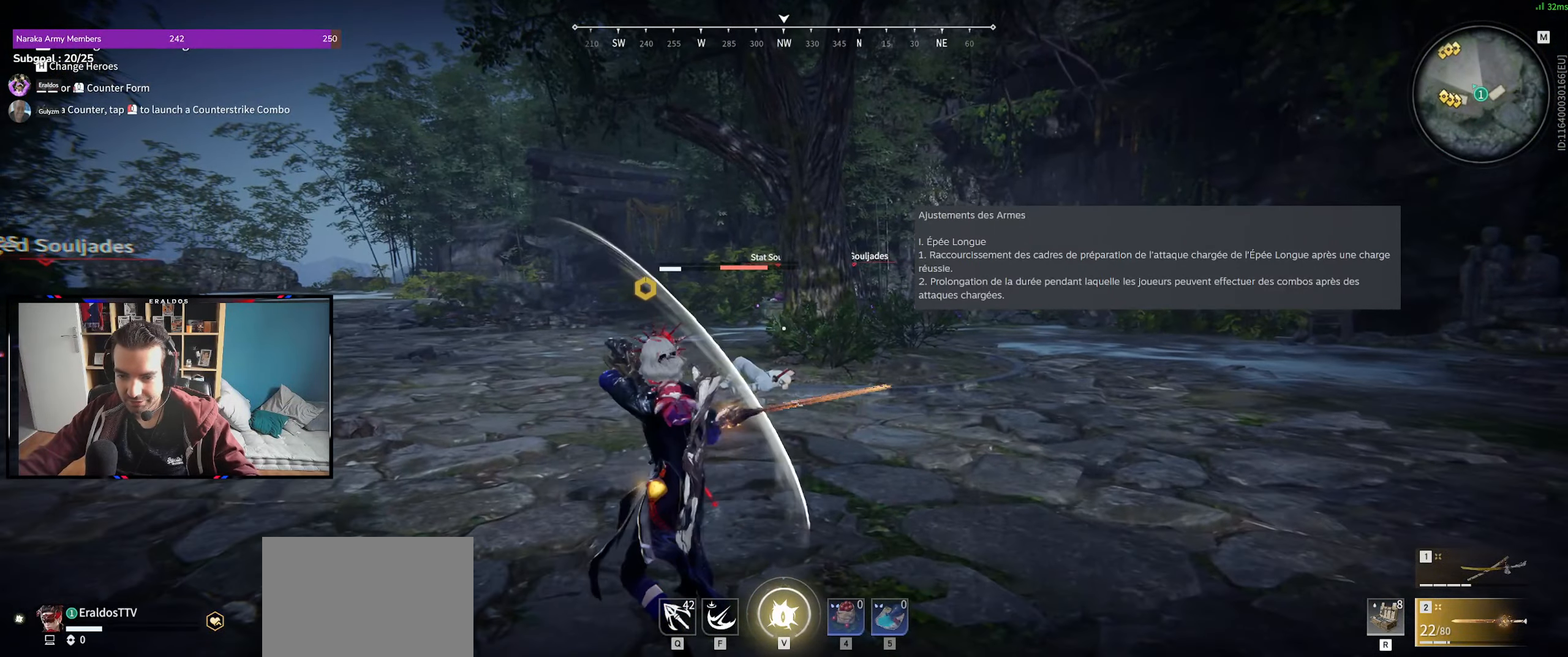
{"keys": ["z"], "mouse": [], "events": []}
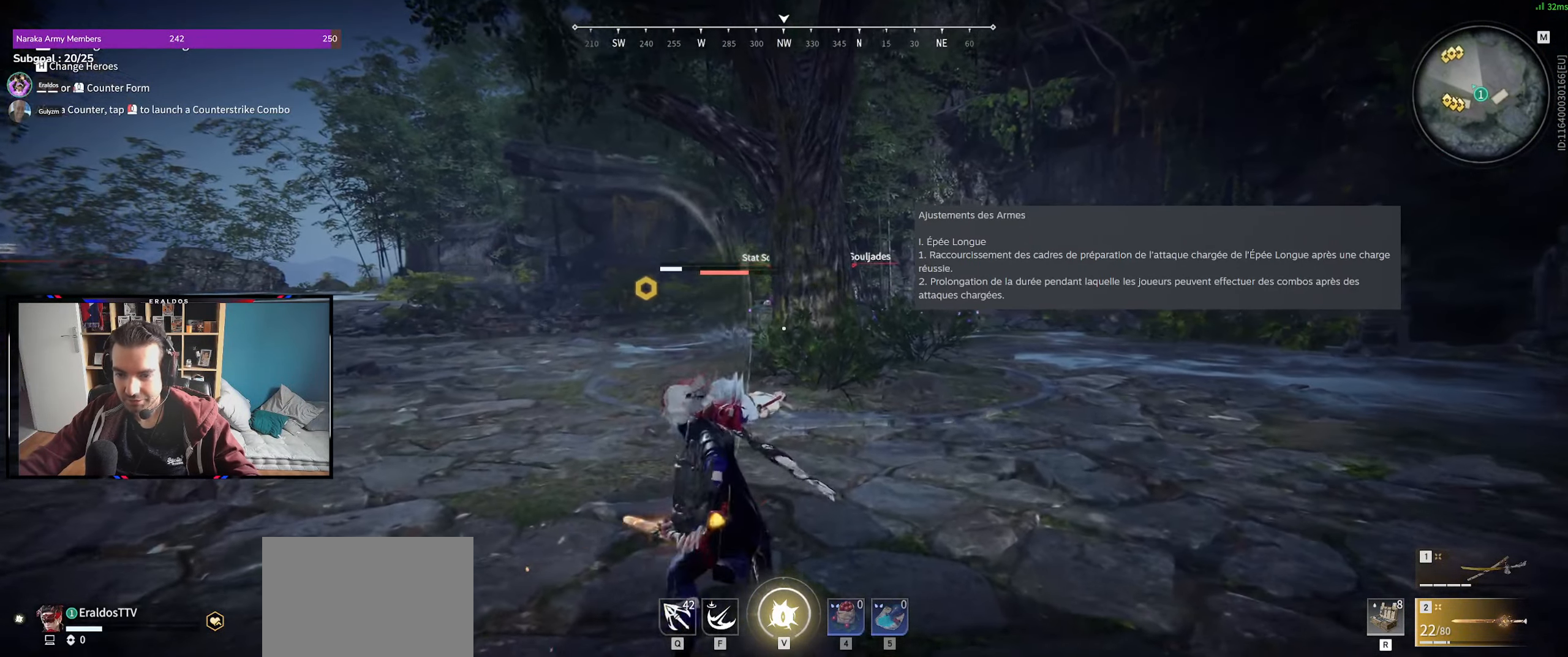
{"keys": ["d", "shift", "z"], "mouse": [], "events": [[16, "z", "up"], [150, "d", "down"], [200, "z", "down"], [233, "shift", "down"]]}
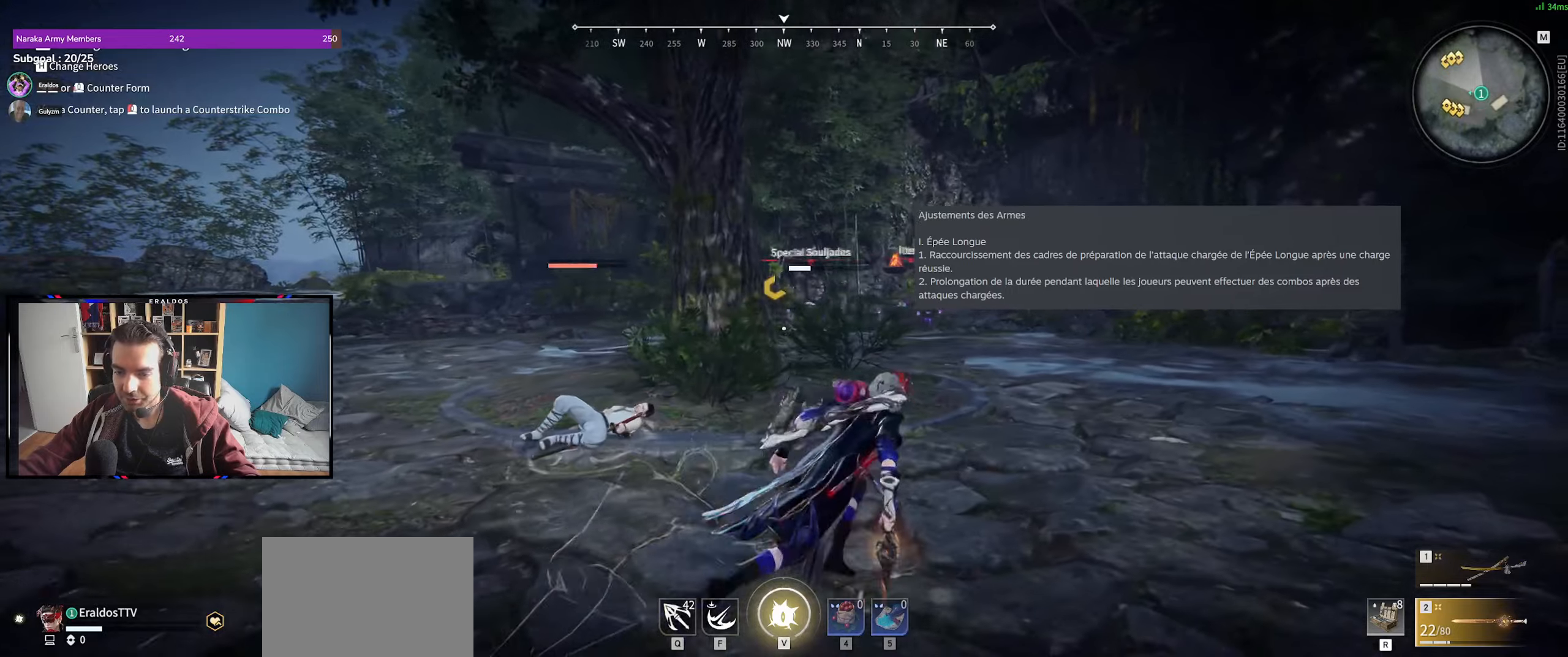
{"keys": ["q", "z"], "mouse": [], "events": [[67, "d", "up"], [67, "shift", "up"], [250, "q", "down"]]}
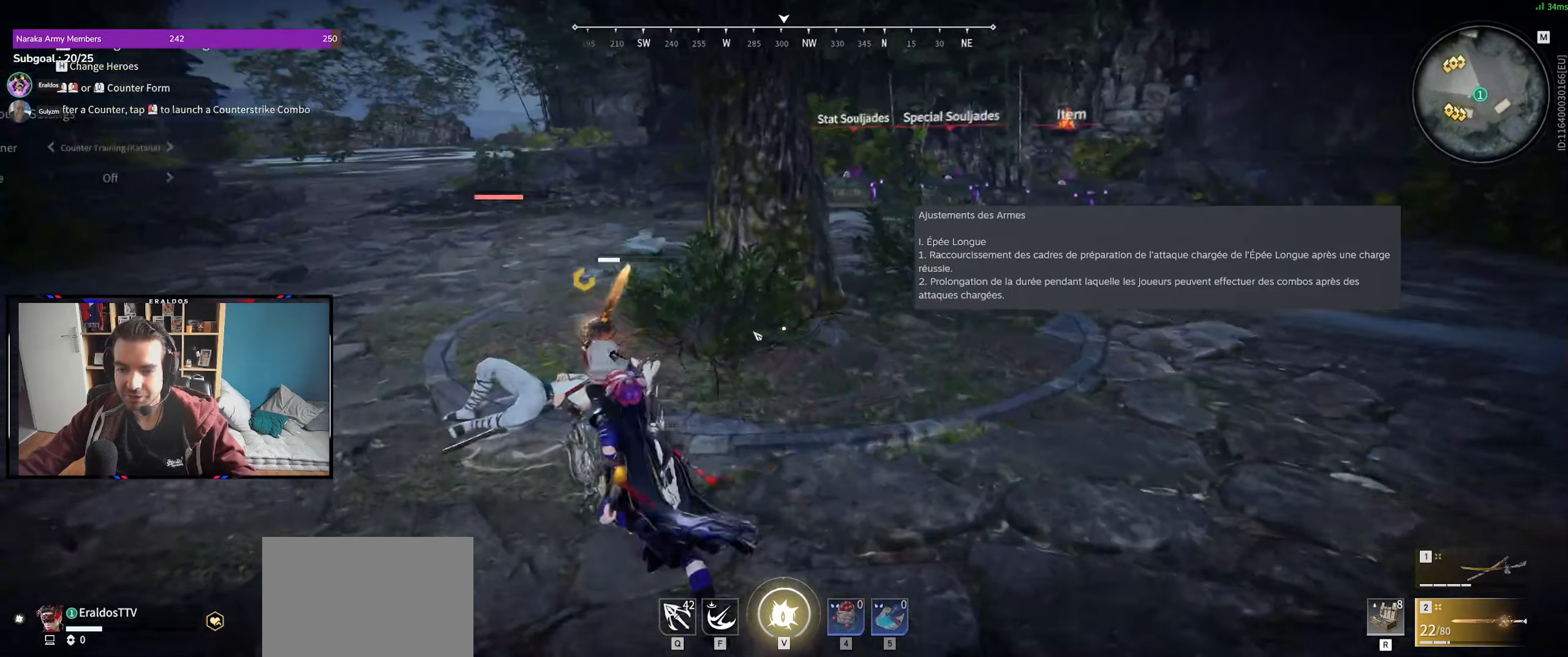
{"keys": ["q"], "mouse": [], "events": [[33, "z", "up"], [267, "s", "down"], [367, "mouse_left", "down"], [467, "mouse_left", "up"], [500, "s", "up"]]}
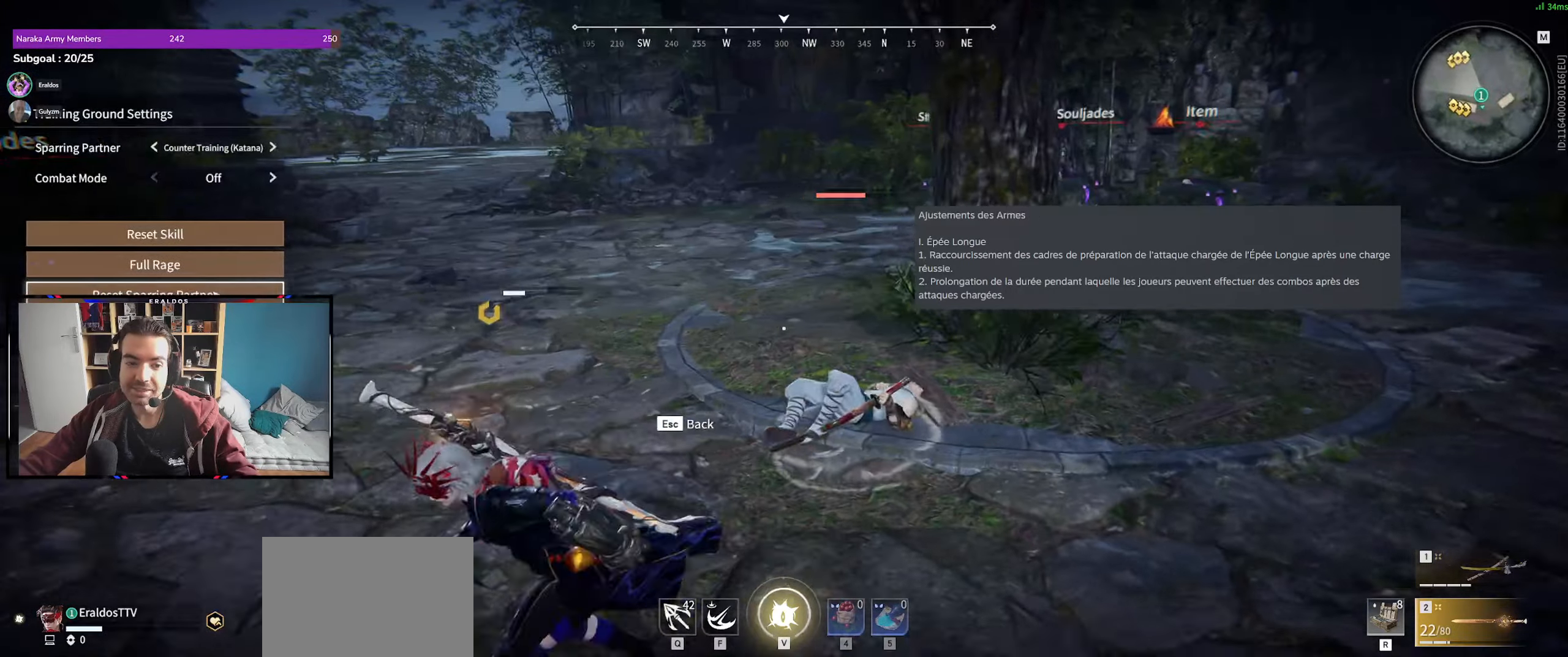
{"keys": [], "mouse": [], "events": [[150, "mouse_left", "down"], [200, "mouse_left", "up"], [200, "z", "down"], [283, "q", "up"], [333, "mouse_left", "down"], [433, "mouse_left", "up"], [433, "z", "up"]]}
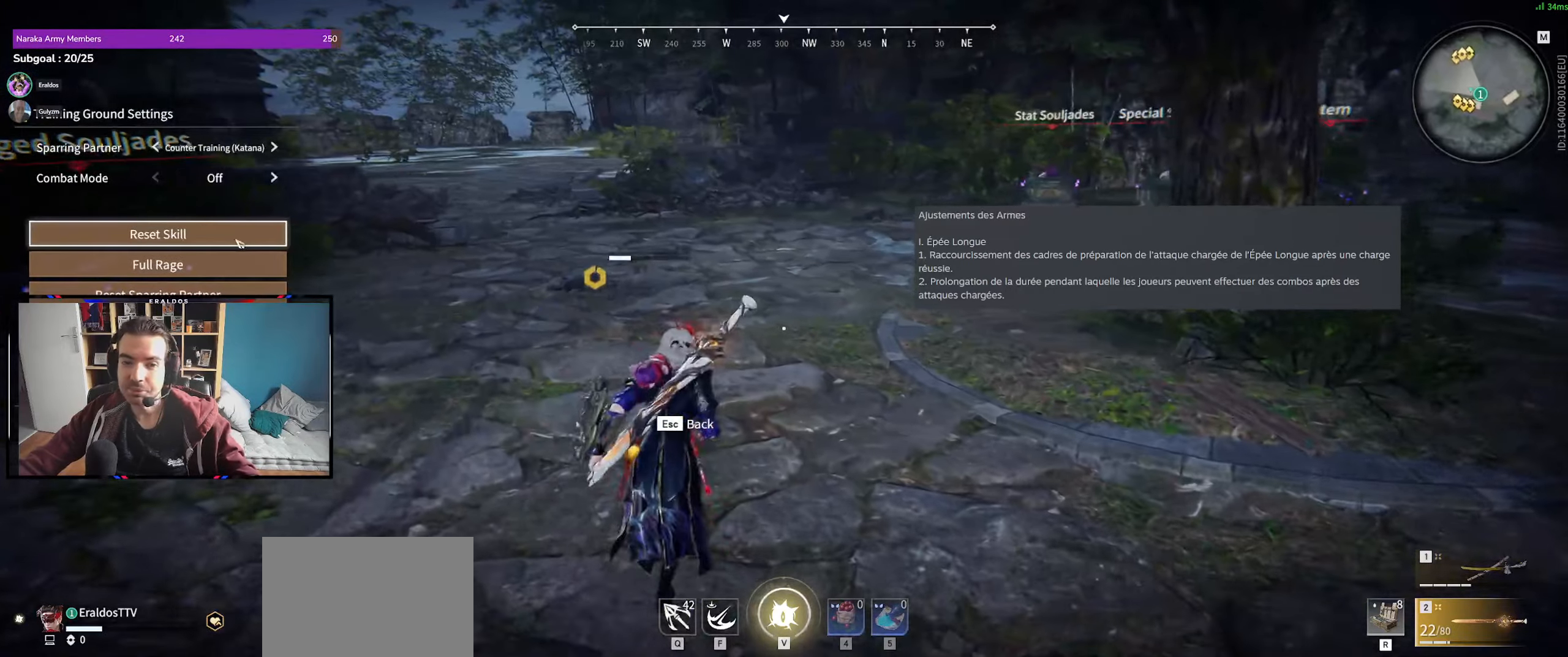
{"keys": [], "mouse": [], "events": []}
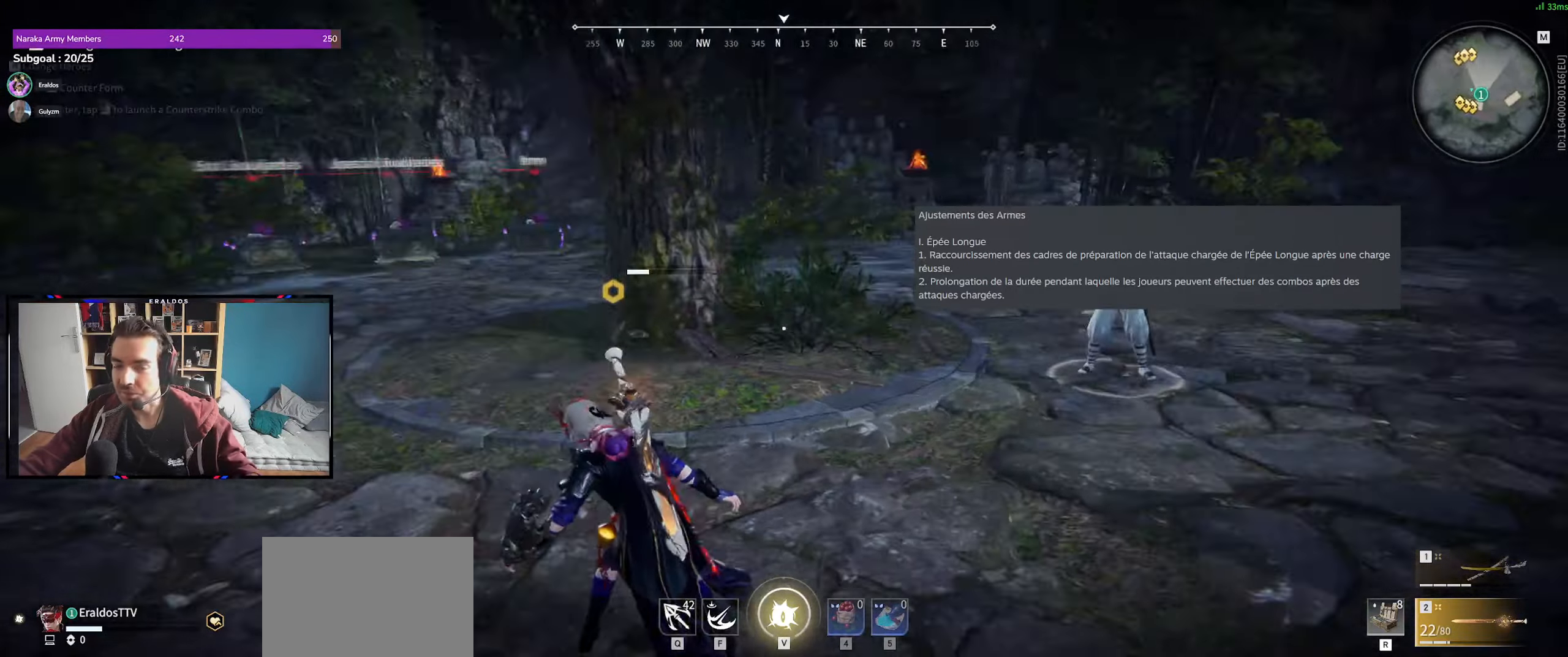
{"keys": [], "mouse": [], "events": [[83, "d", "down"], [133, "shift", "down"], [183, "d", "up"], [183, "shift", "up"]]}
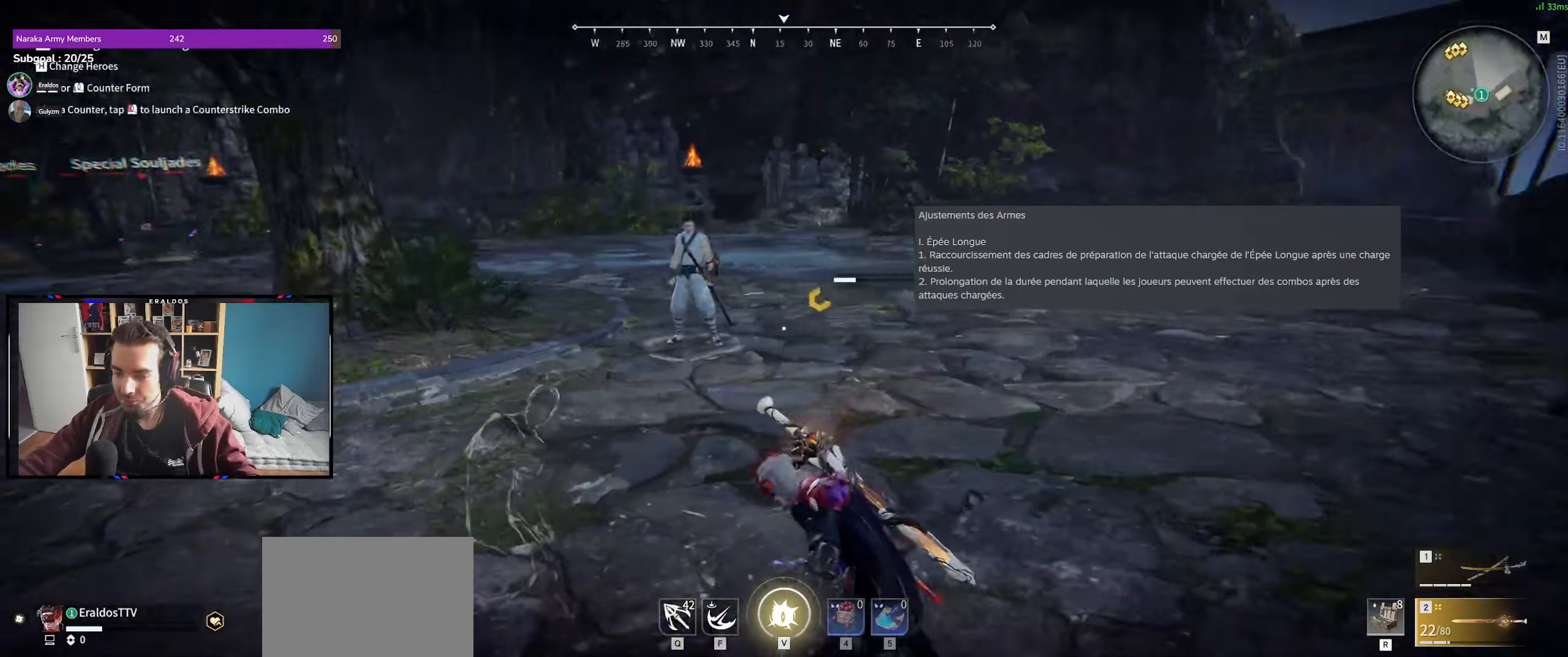
{"keys": ["z"], "mouse": [], "events": [[200, "space", "down"], [233, "q", "down"], [283, "z", "down"], [383, "q", "up"], [383, "space", "up"]]}
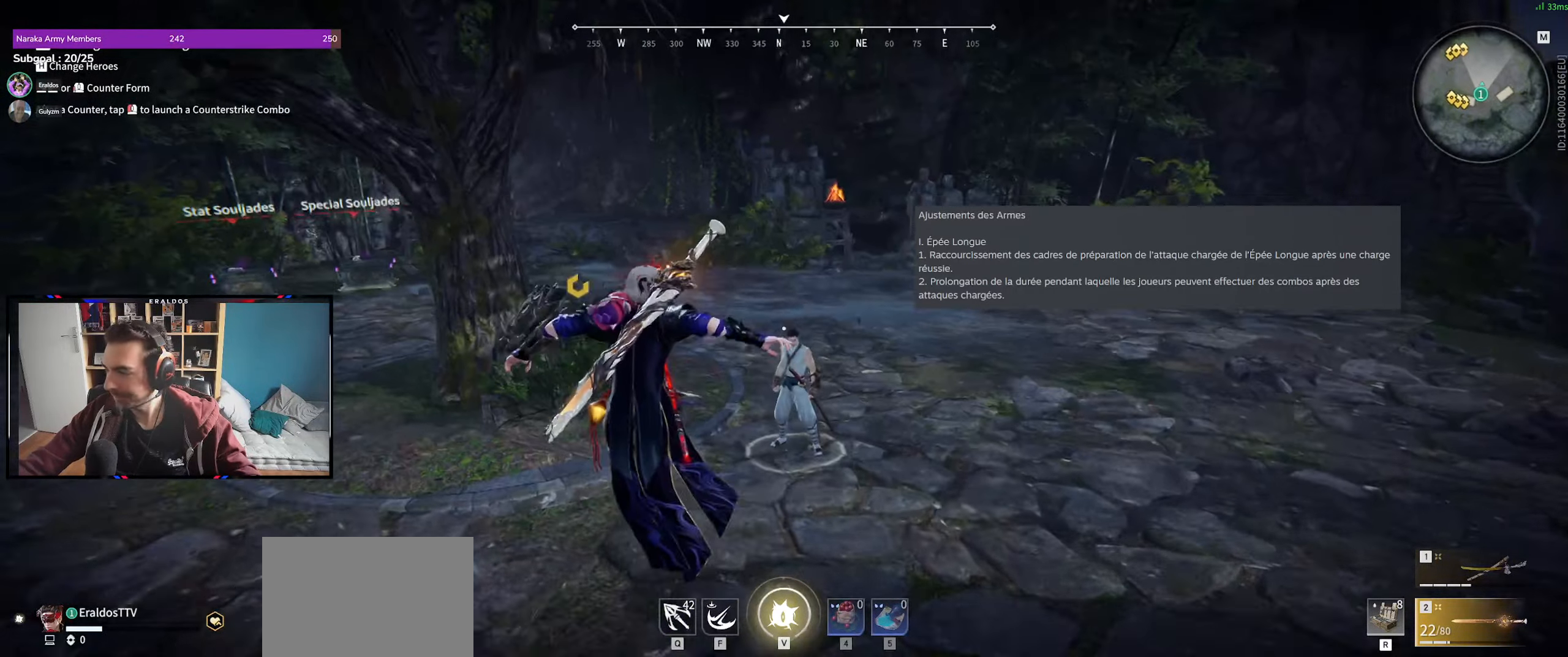
{"keys": ["z"], "mouse": [], "events": []}
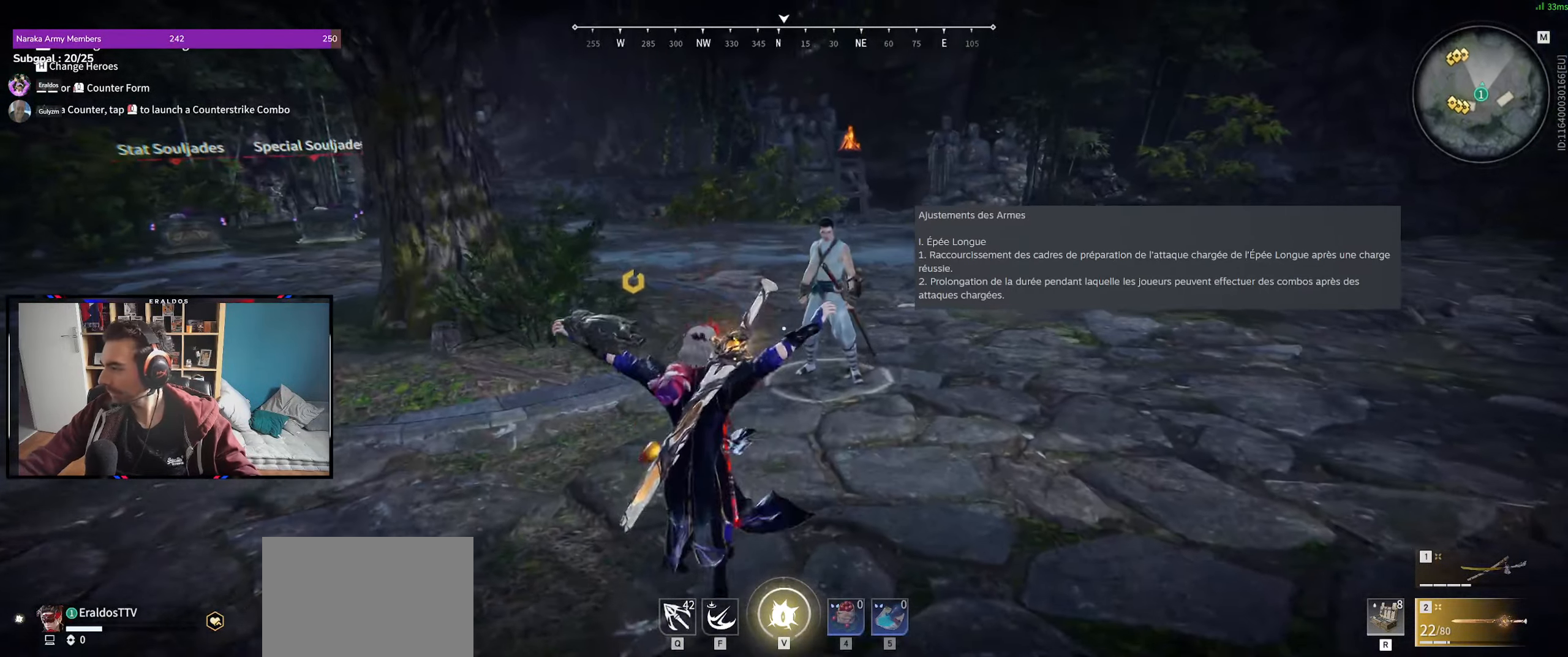
{"keys": [], "mouse": [], "events": [[183, "z", "up"]]}
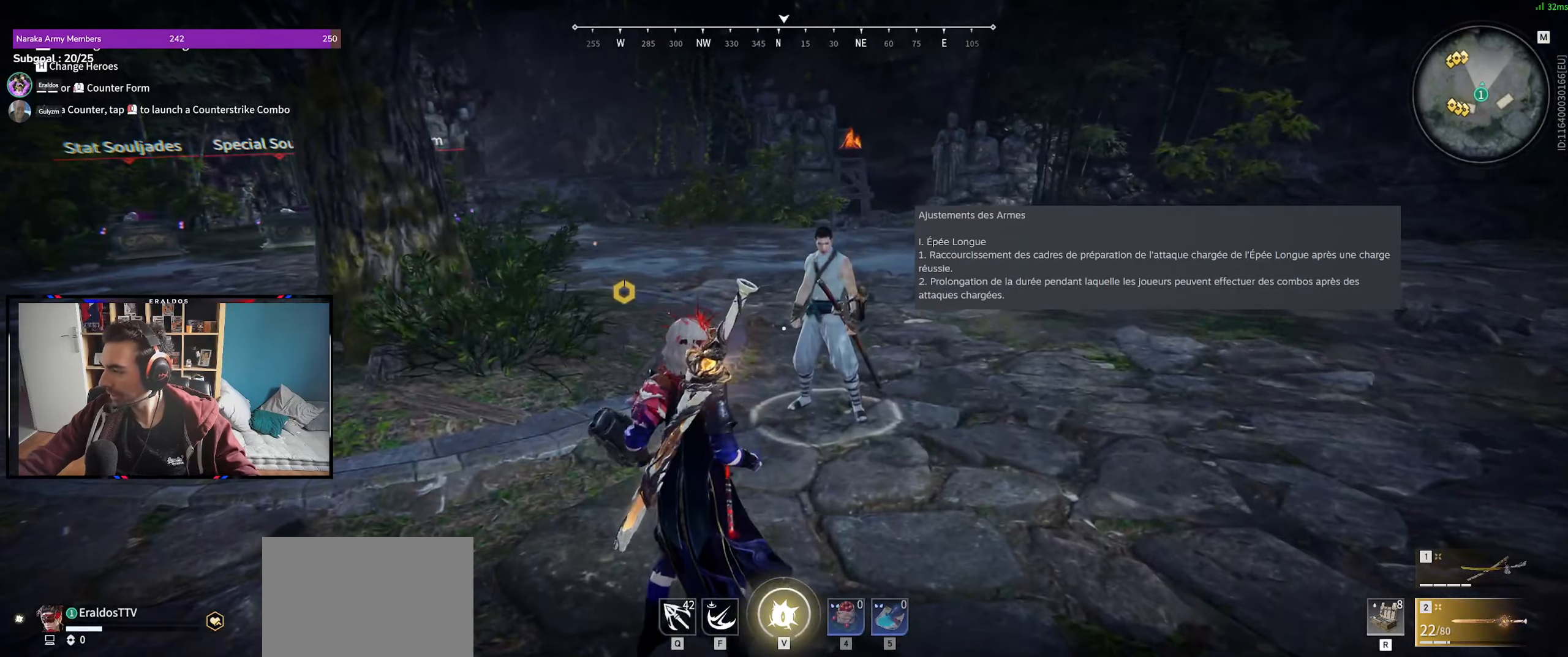
{"keys": [], "mouse": [], "events": []}
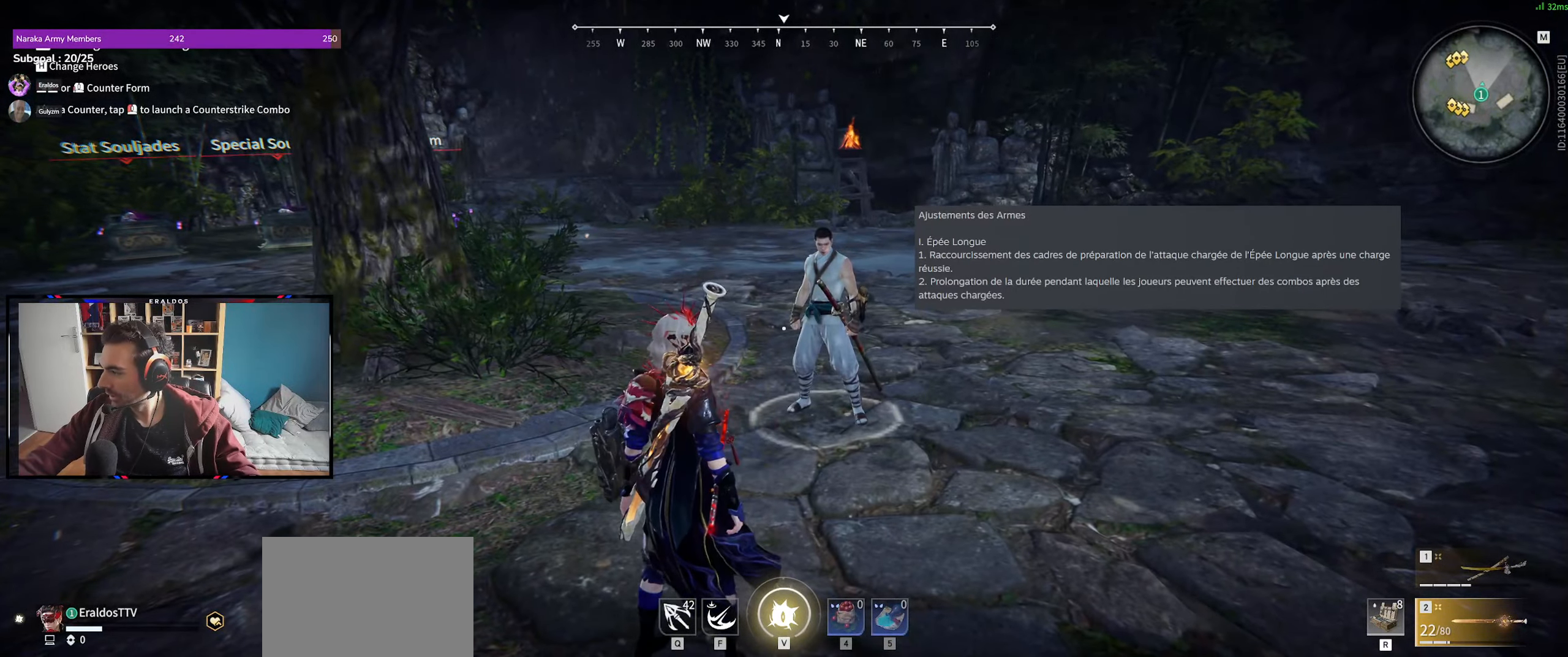
{"keys": [], "mouse": ["right"], "events": [[117, "mouse_right", "down"]]}
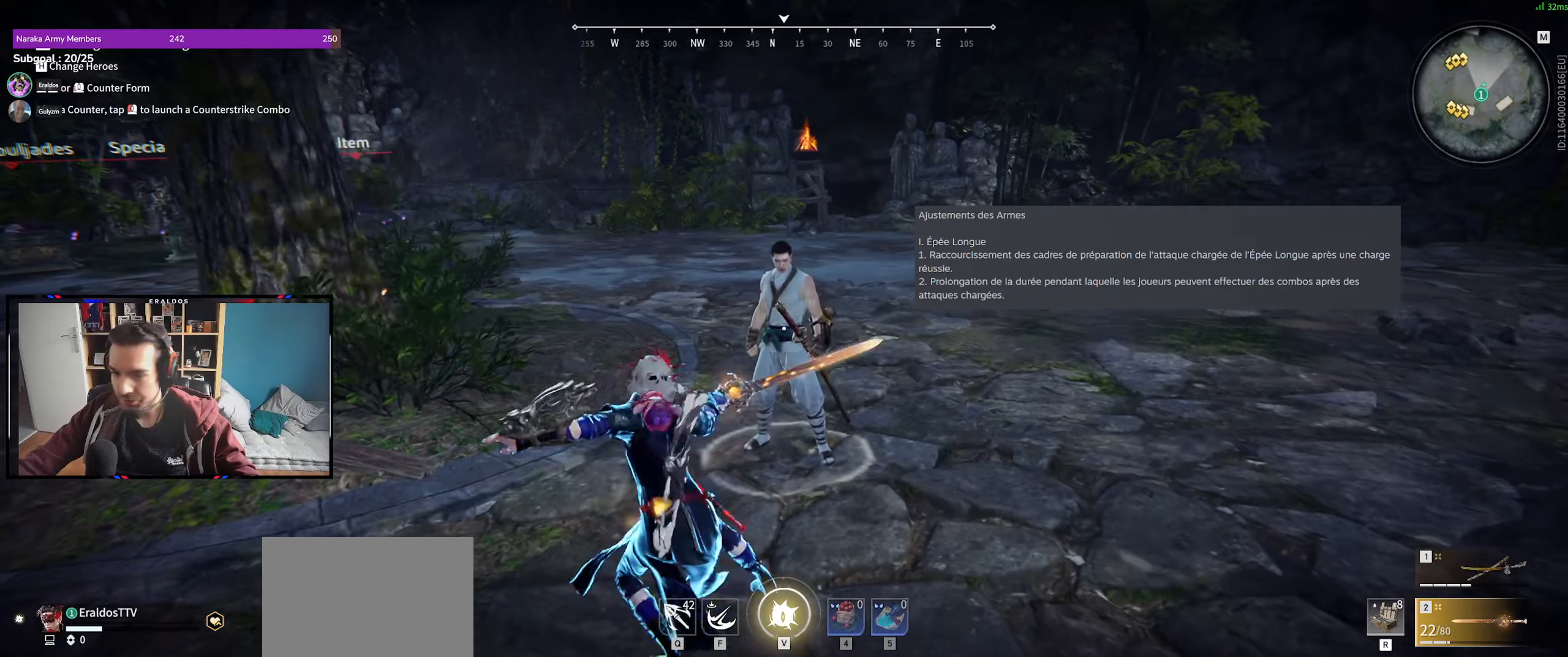
{"keys": [], "mouse": [], "events": [[433, "mouse_right", "up"]]}
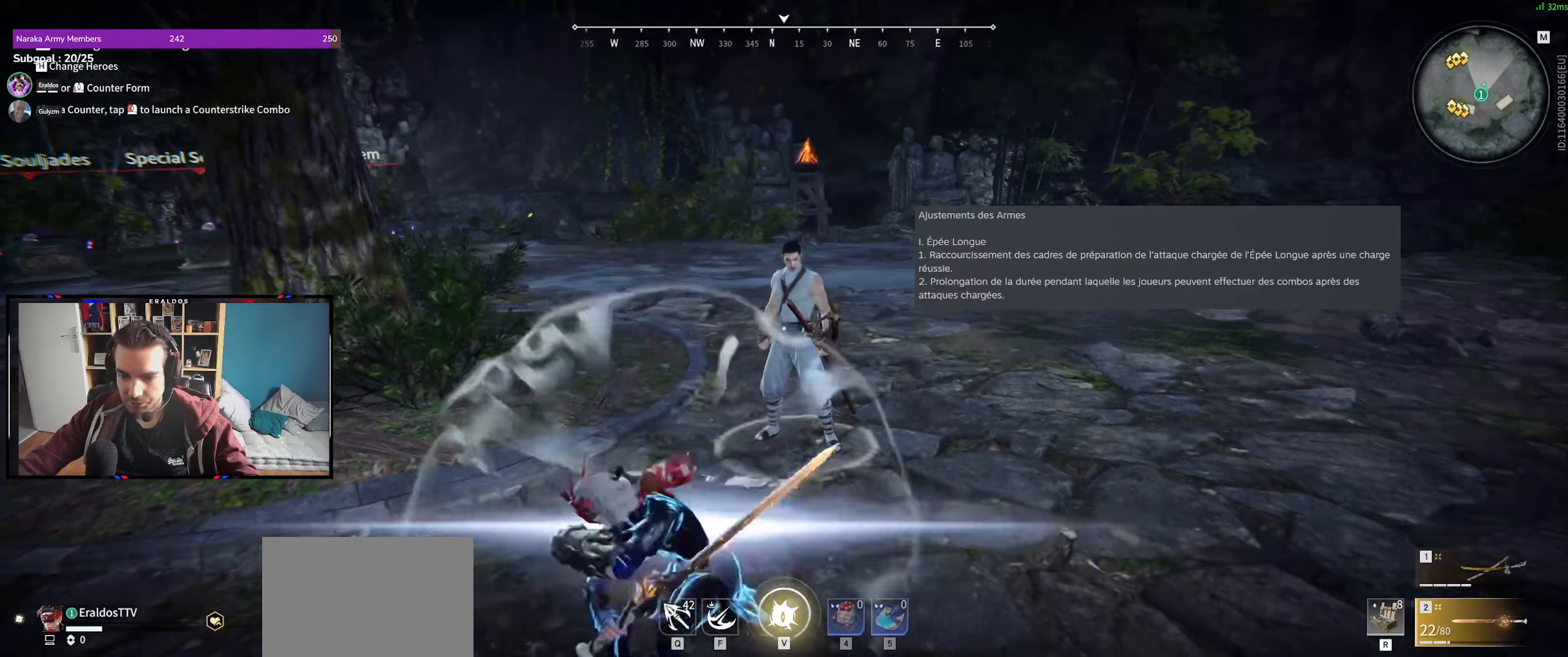
{"keys": ["s"], "mouse": [], "events": [[483, "s", "down"]]}
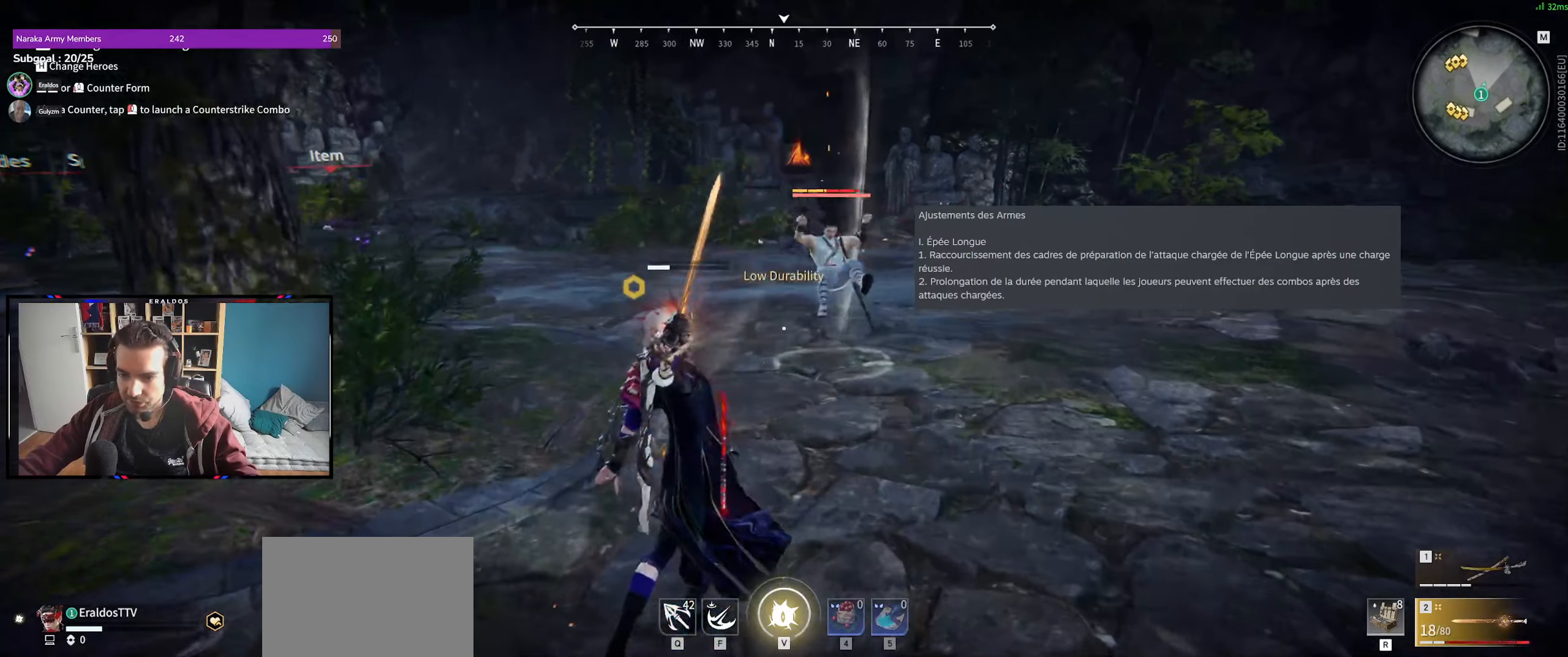
{"keys": ["q", "s"], "mouse": ["right"], "events": [[33, "q", "down"], [33, "shift", "down"], [316, "mouse_right", "down"], [500, "shift", "up"]]}
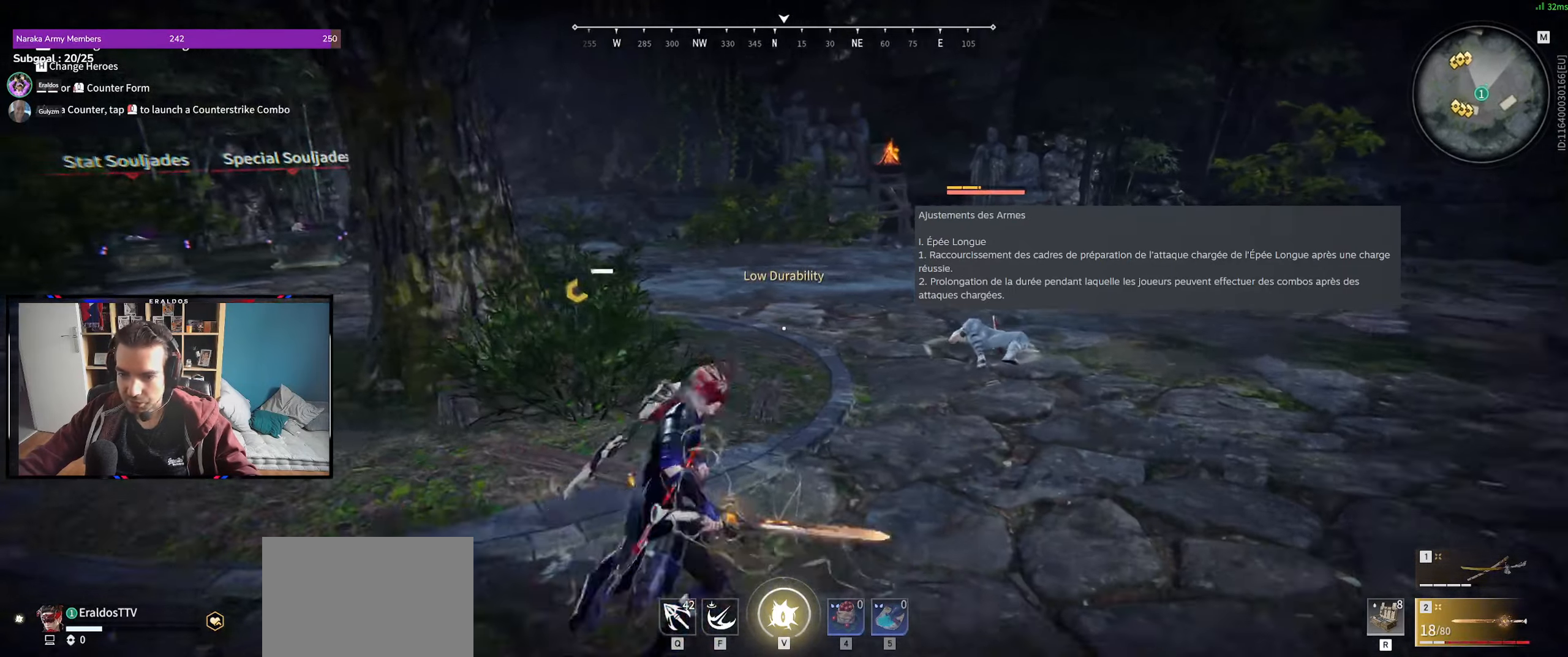
{"keys": [], "mouse": ["right"], "events": [[50, "q", "up"], [50, "s", "up"]]}
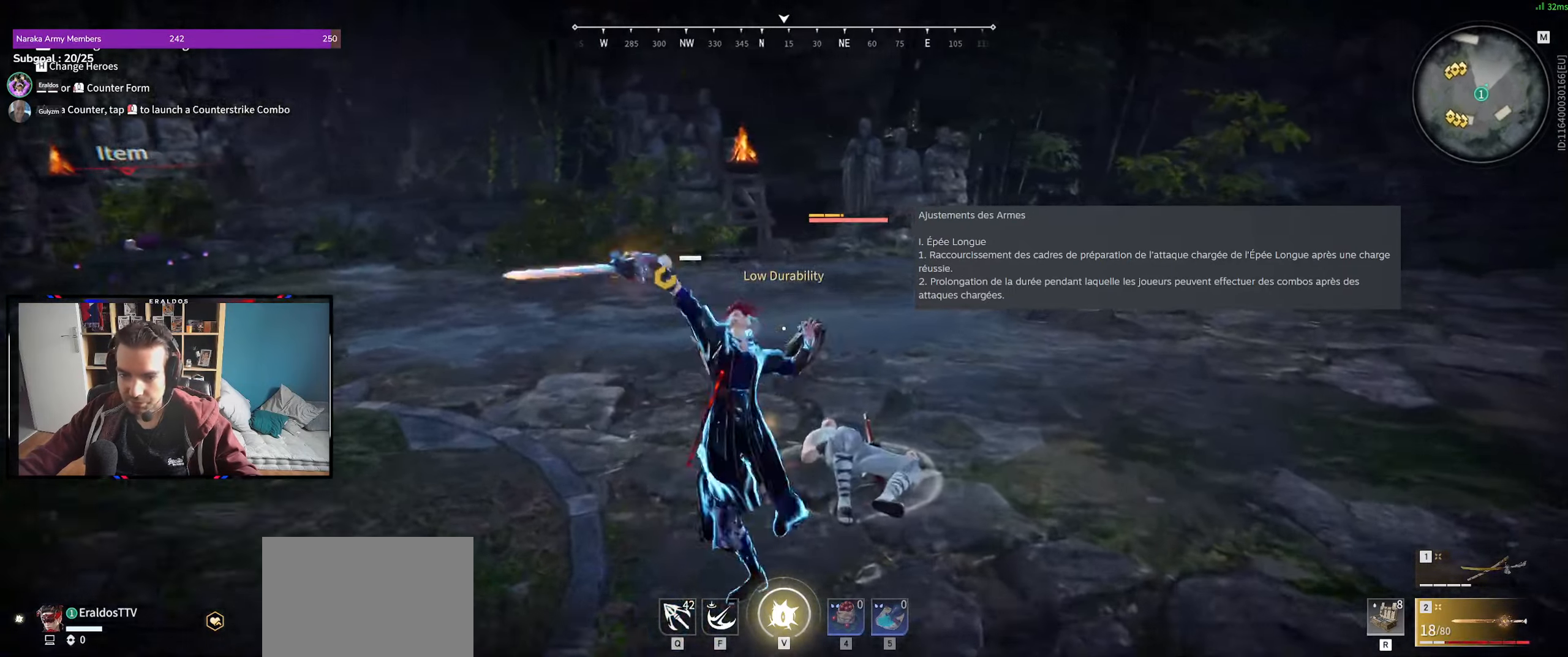
{"keys": [], "mouse": [], "events": [[166, "mouse_right", "up"]]}
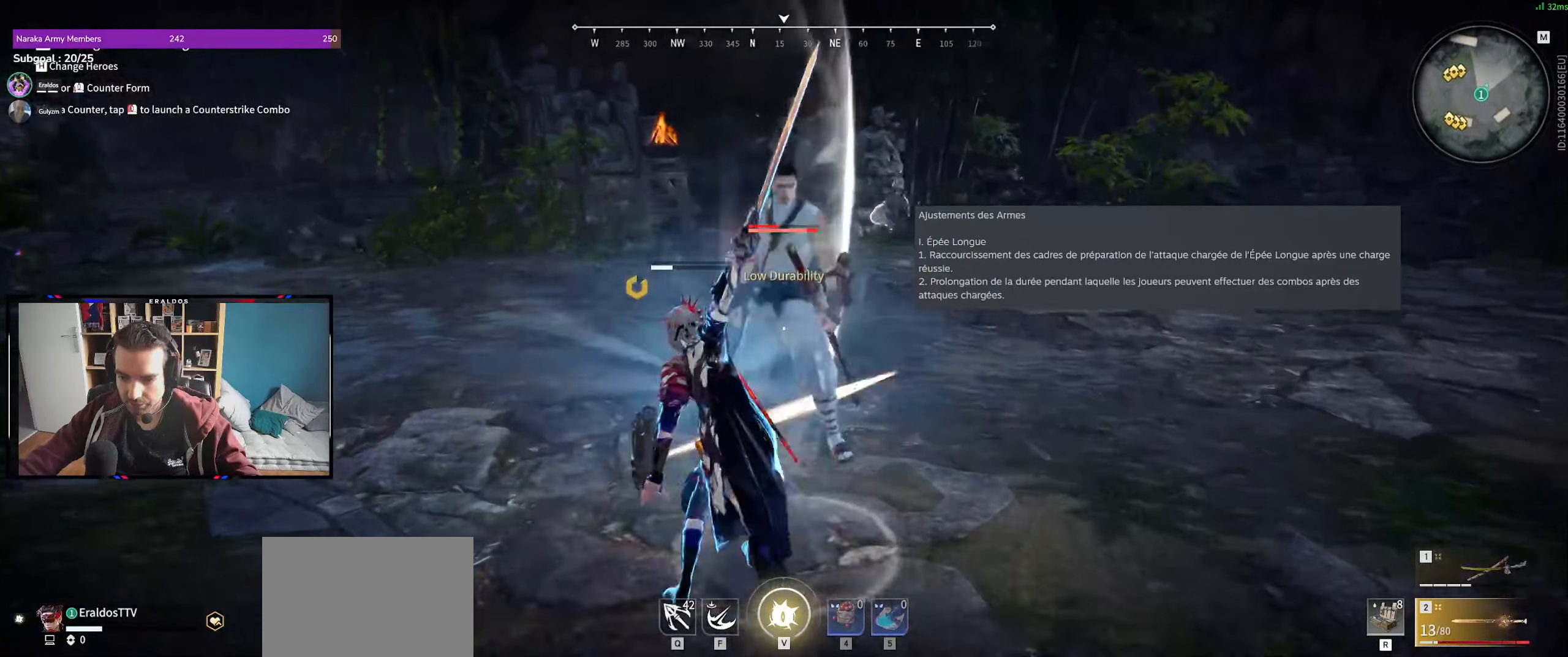
{"keys": ["d", "shift", "z"], "mouse": [], "events": [[233, "d", "down"], [266, "shift", "down"], [266, "z", "down"]]}
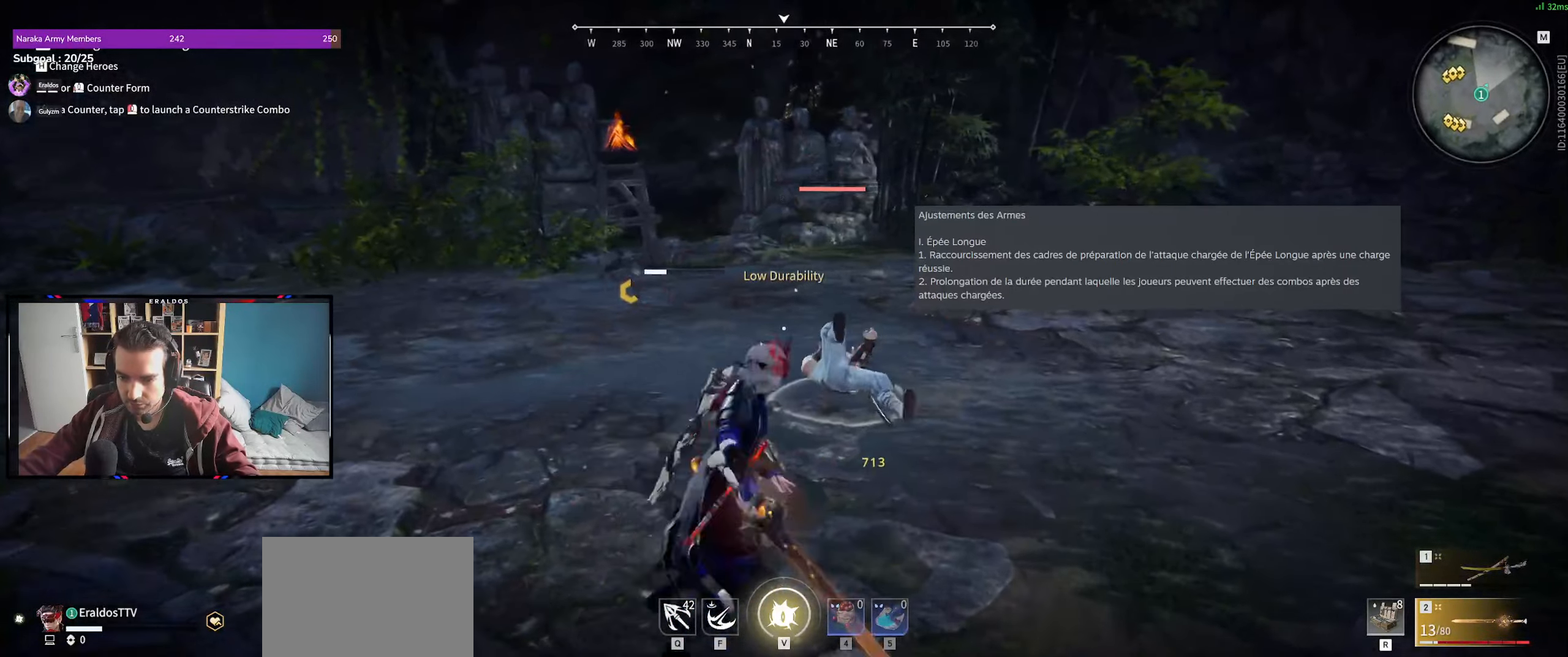
{"keys": [], "mouse": ["right"], "events": [[150, "mouse_right", "down"], [250, "shift", "up"], [283, "d", "up"], [483, "z", "up"]]}
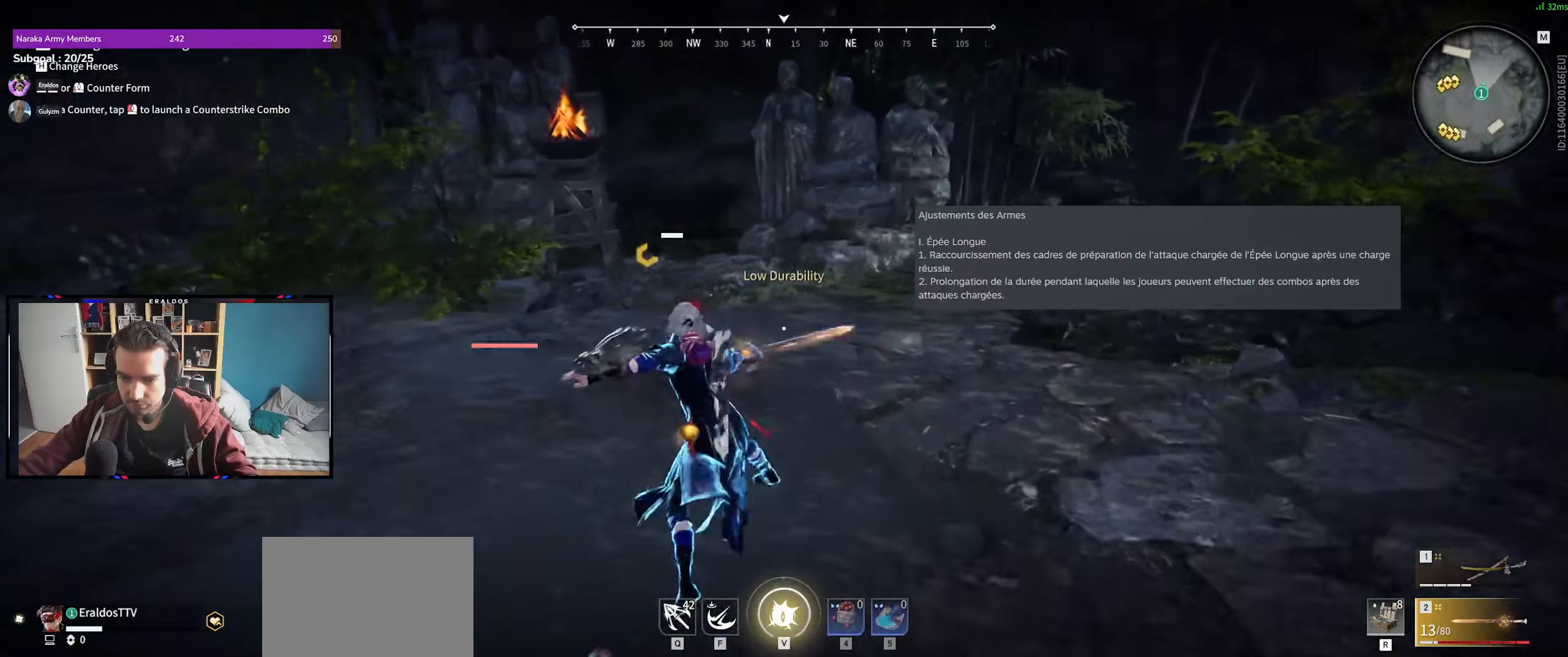
{"keys": [], "mouse": [], "events": [[400, "mouse_right", "up"]]}
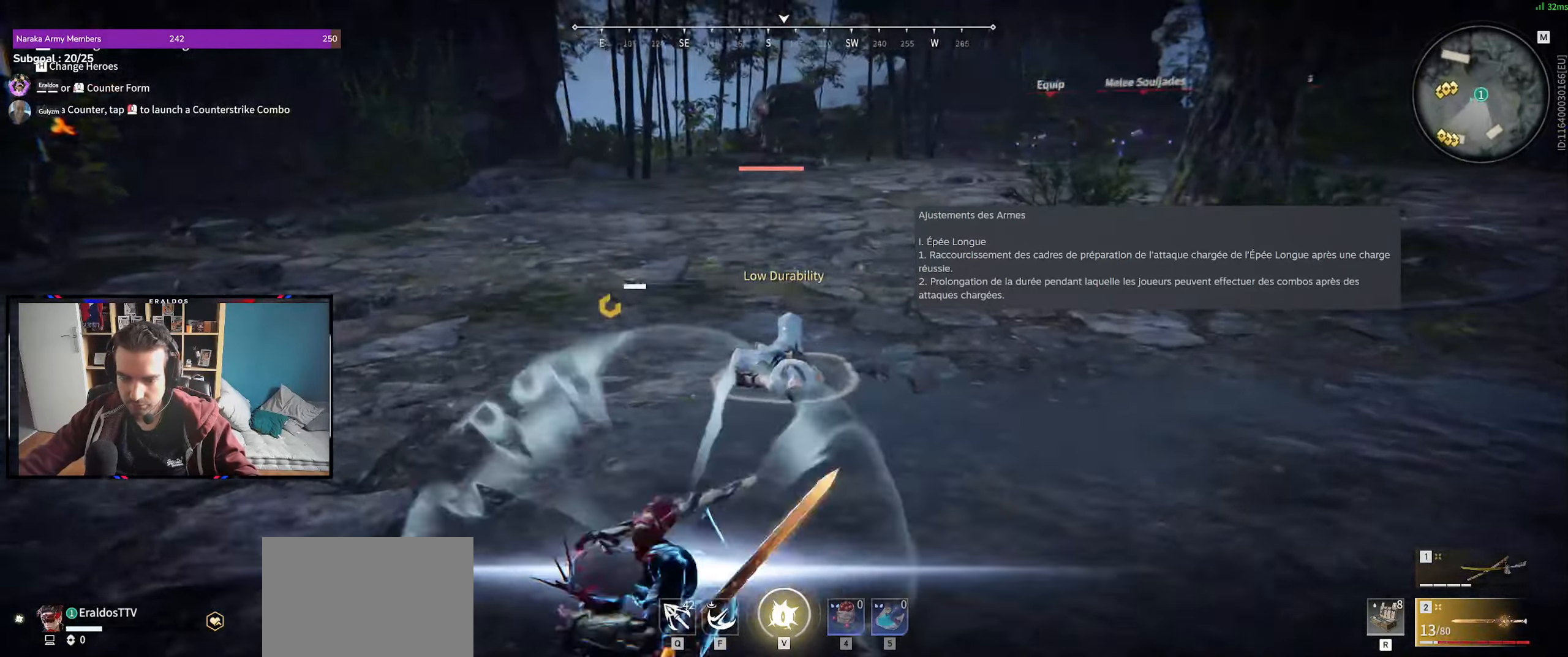
{"keys": ["d"], "mouse": [], "events": [[500, "d", "down"]]}
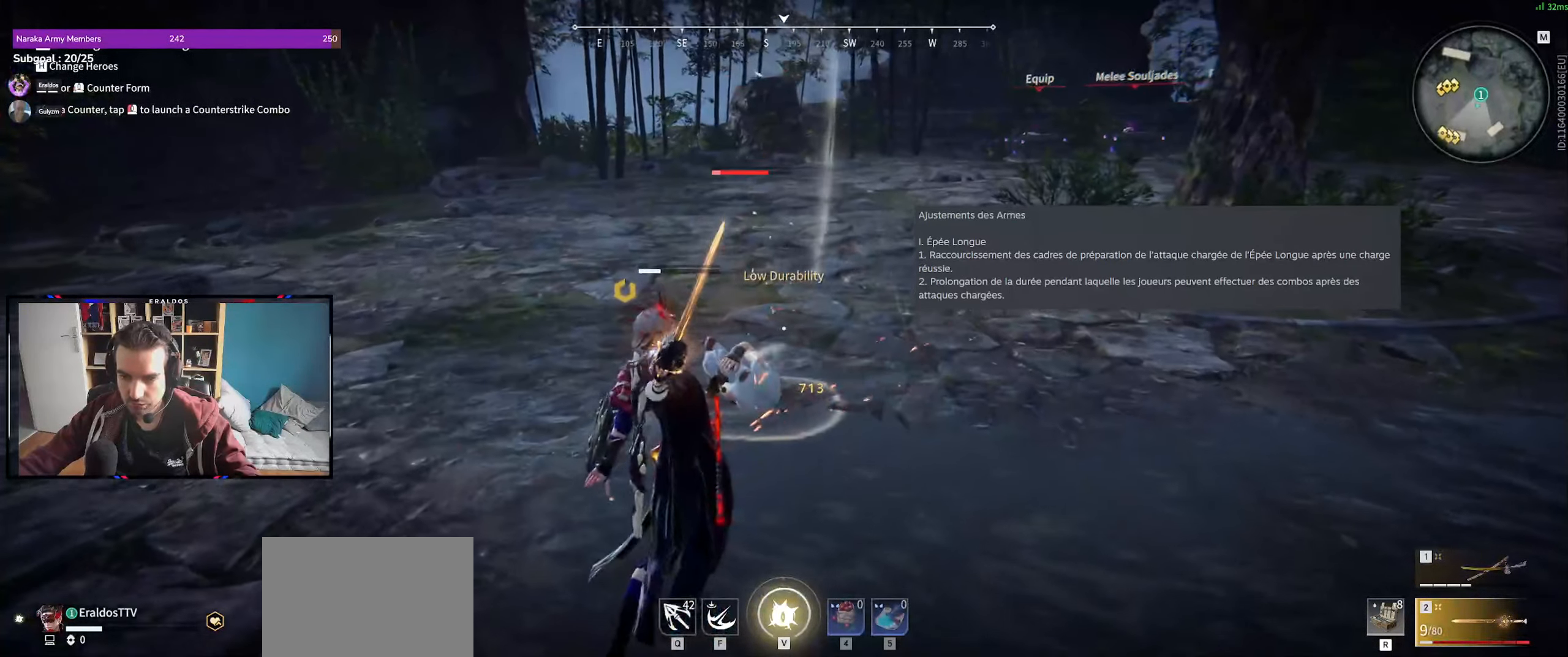
{"keys": [], "mouse": ["right"], "events": [[50, "shift", "down"], [316, "mouse_right", "down"], [482, "d", "up"], [482, "shift", "up"]]}
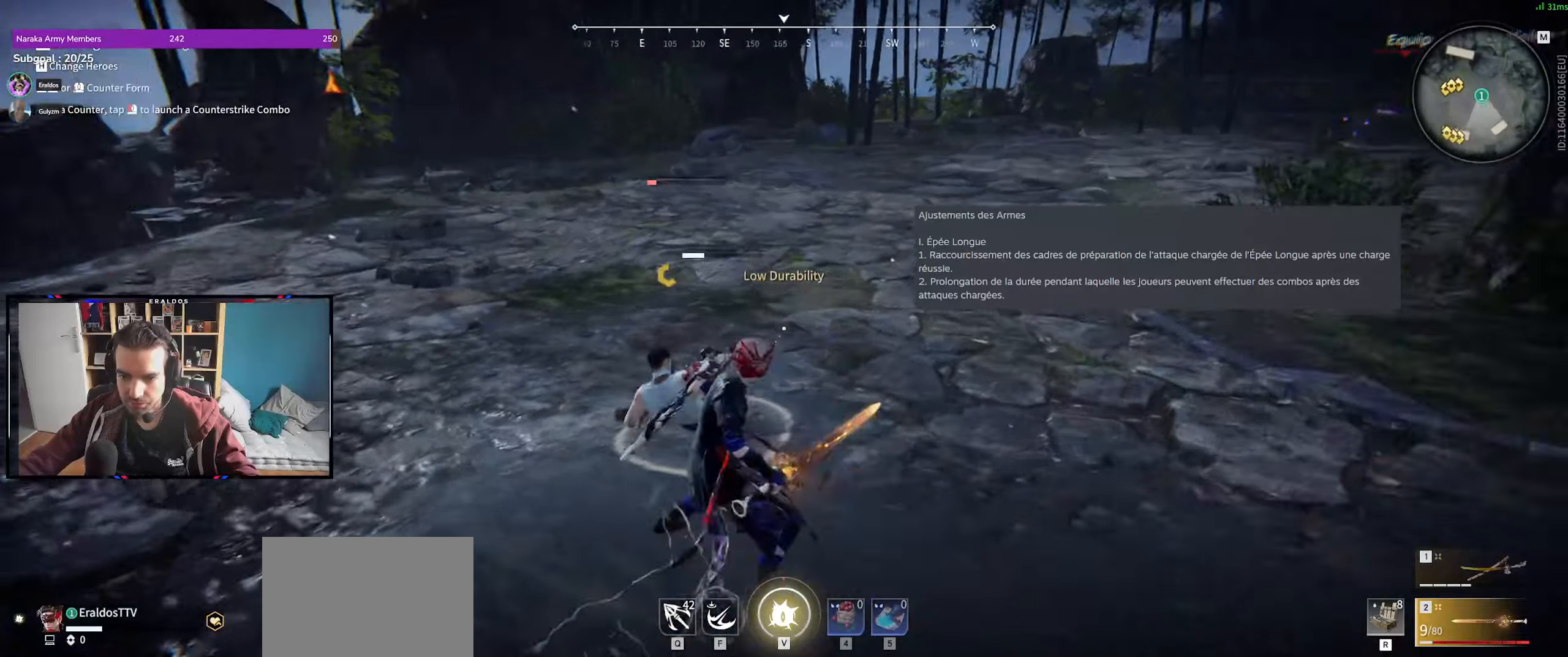
{"keys": [], "mouse": ["right"], "events": []}
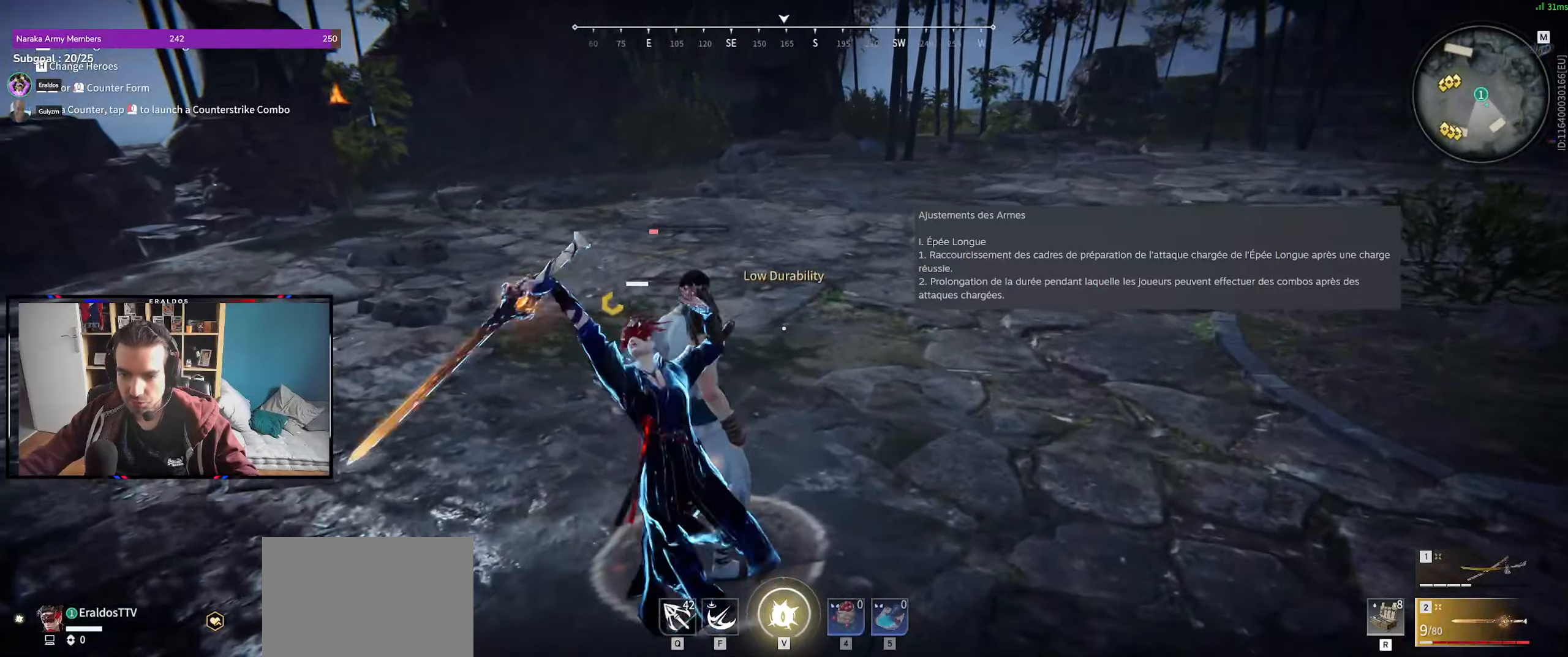
{"keys": [], "mouse": [], "events": [[116, "mouse_right", "up"]]}
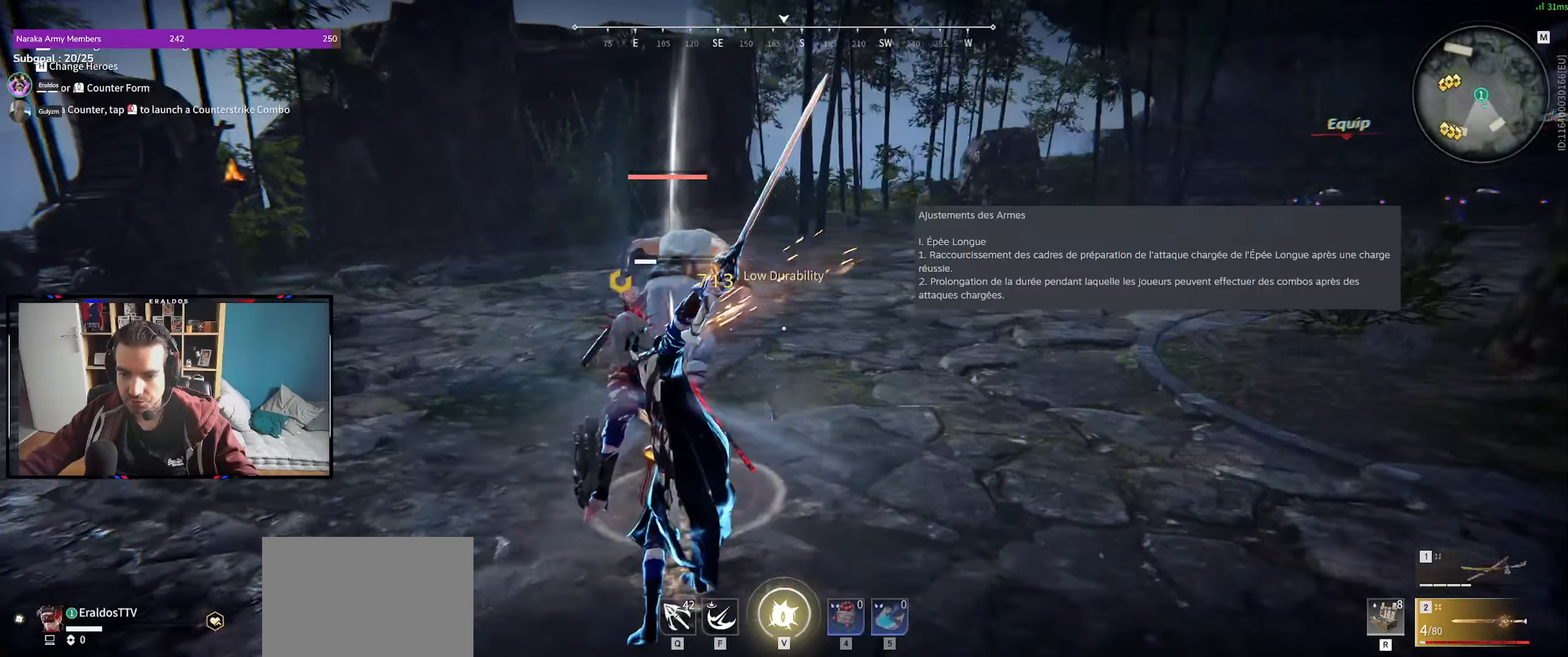
{"keys": ["q", "shift"], "mouse": ["right"], "events": [[16, "q", "down"], [83, "shift", "down"], [466, "mouse_right", "down"]]}
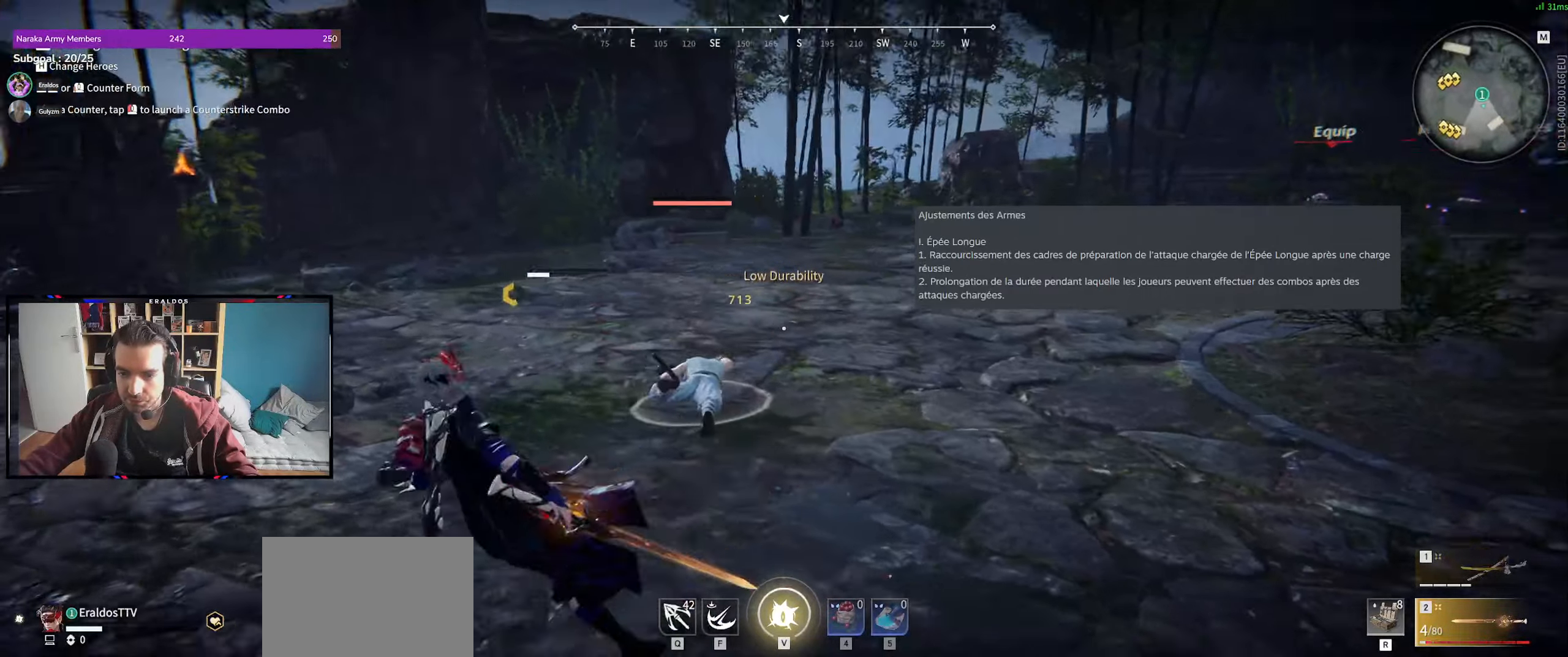
{"keys": [], "mouse": ["right"], "events": [[200, "shift", "up"], [283, "q", "up"]]}
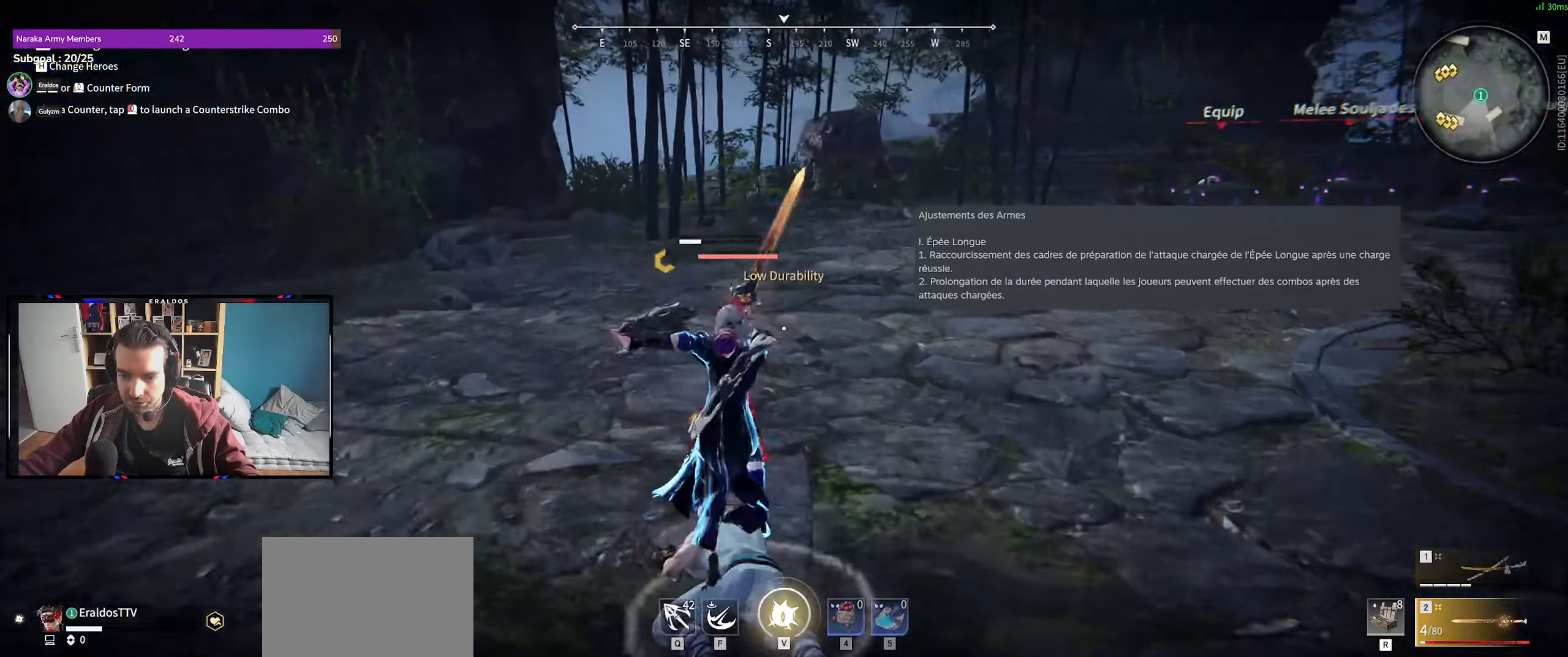
{"keys": [], "mouse": [], "events": [[300, "mouse_right", "up"]]}
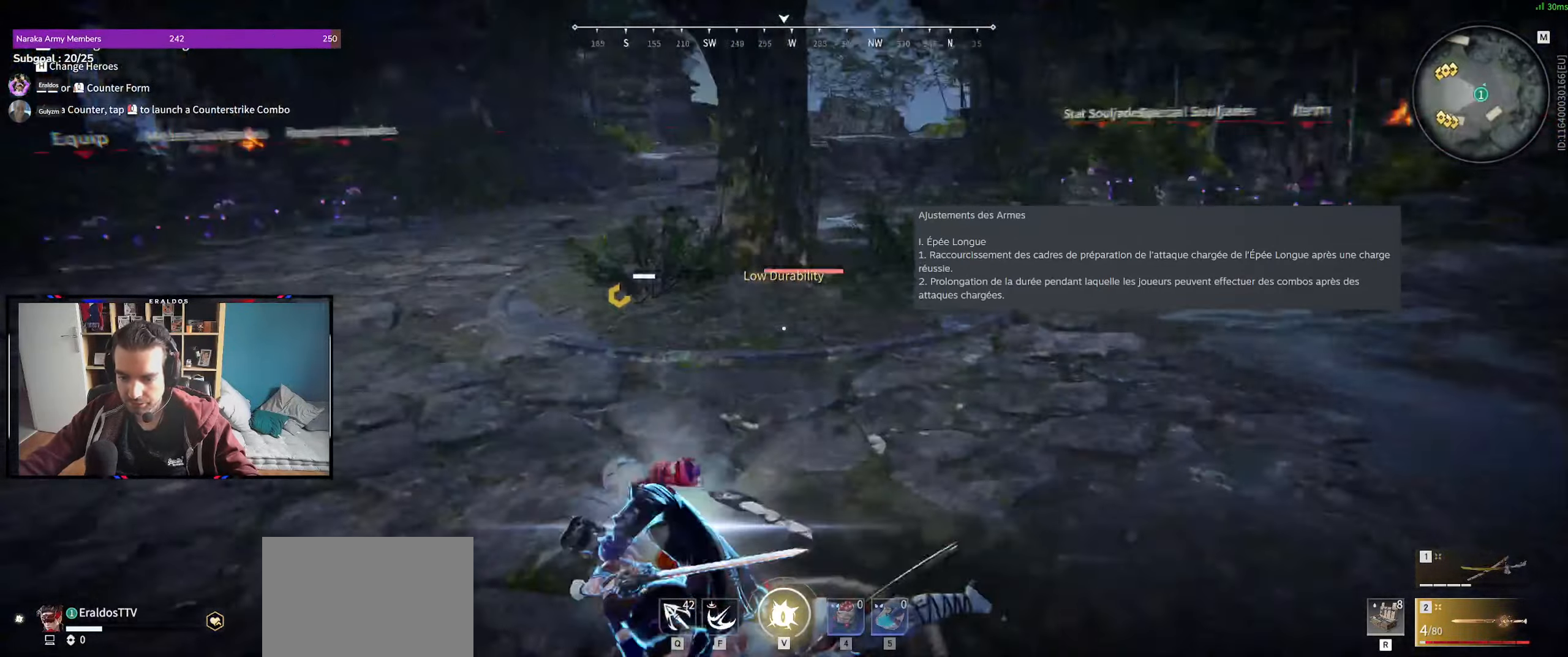
{"keys": ["q", "s"], "mouse": [], "events": [[500, "q", "down"], [500, "s", "down"]]}